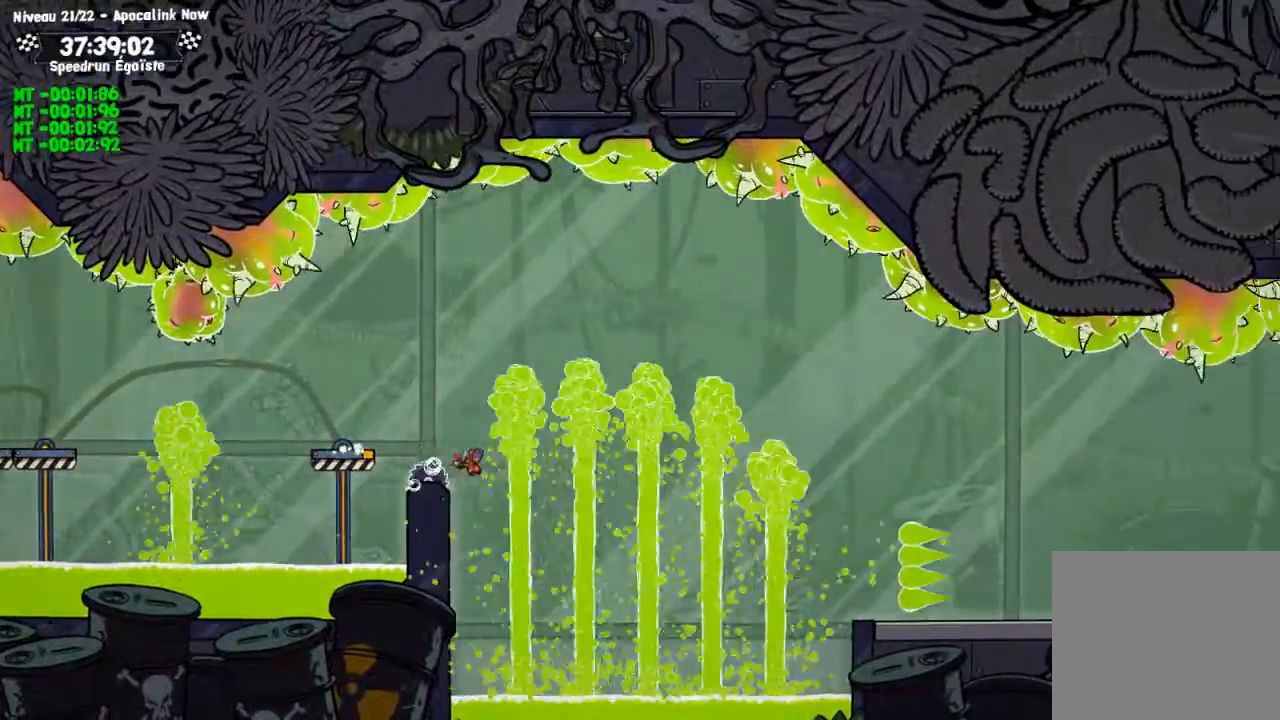
Gameplay with a controller (PlayStation layout); each line is a JSON object with the inputs held at the frame after it. "events" lists button and stick changes between this image and that frame as [ms after this image, input, new state], when the widget could be followed in between. Not read: R3.
{"buttons": [], "left_stick": "left", "right_stick": "center", "events": [[33, "left_stick", "center"], [300, "left_stick", "left"]]}
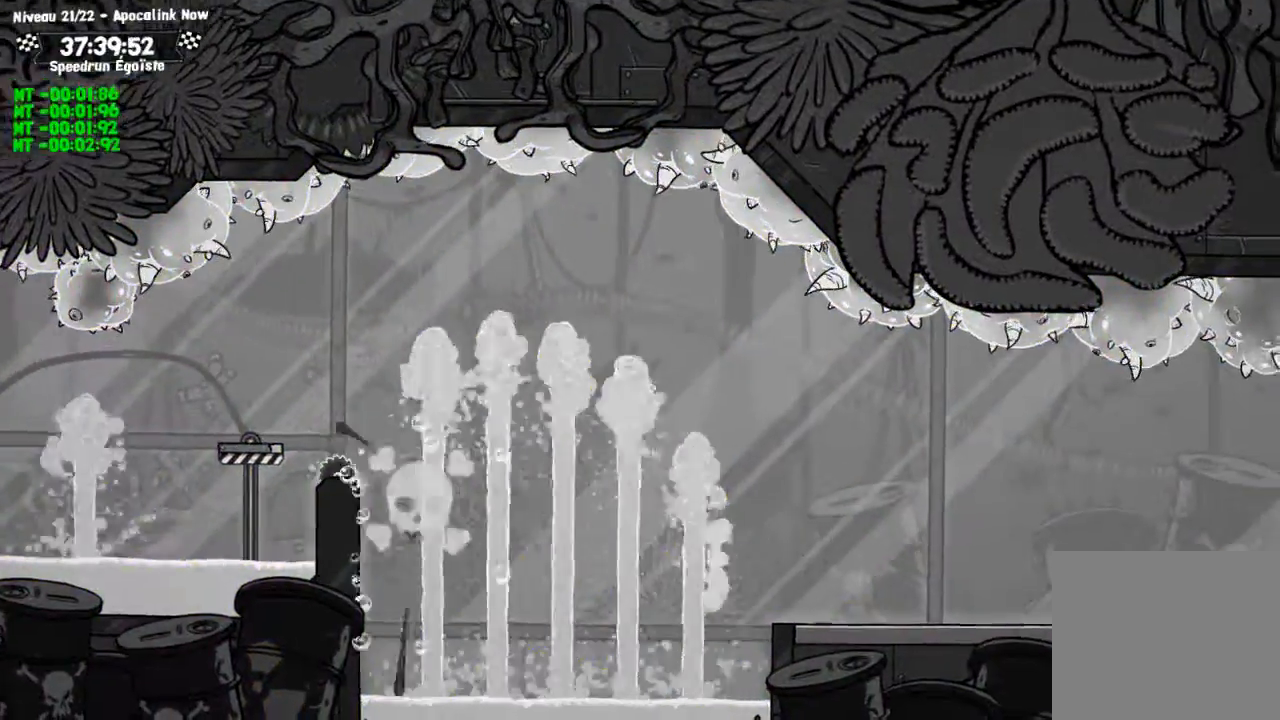
{"buttons": [], "left_stick": "center", "right_stick": "center", "events": [[134, "left_stick", "center"], [167, "CROSS", "down"], [234, "CROSS", "up"], [301, "CROSS", "down"], [367, "CROSS", "up"]]}
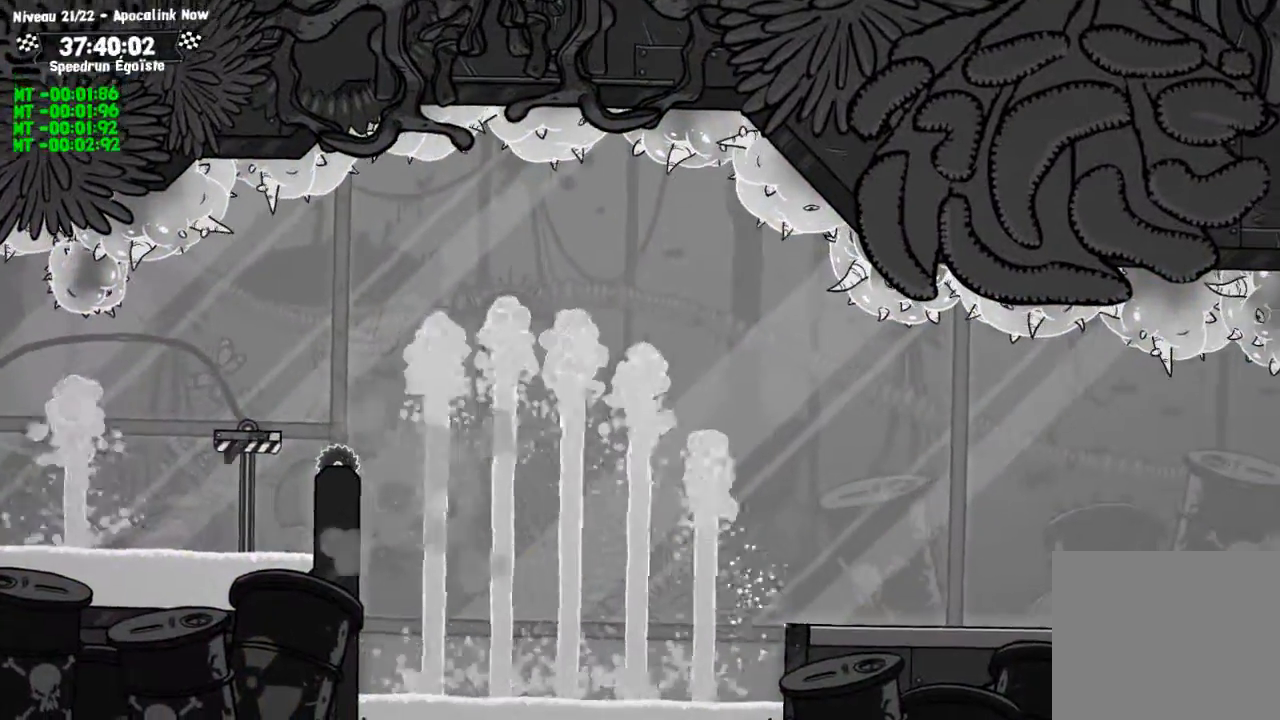
{"buttons": ["CROSS"], "left_stick": "center", "right_stick": "center", "events": [[33, "left_stick", "left"], [400, "left_stick", "center"], [467, "CROSS", "down"]]}
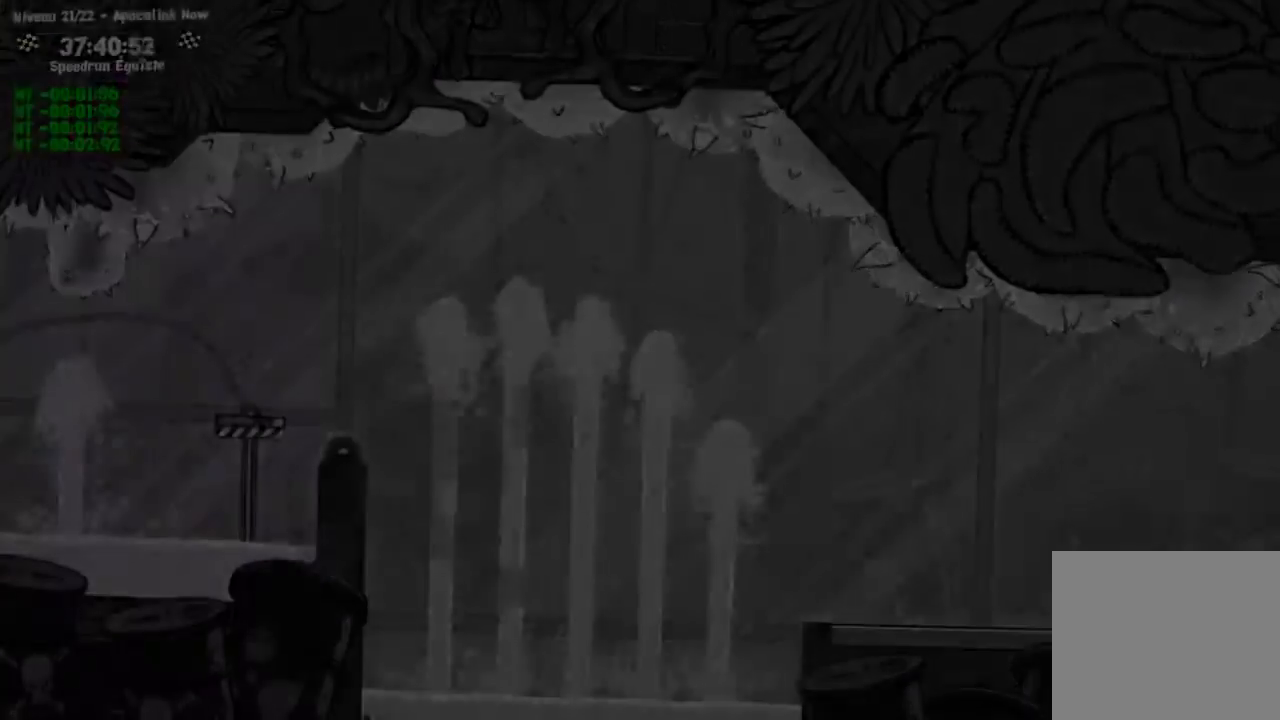
{"buttons": [], "left_stick": "left", "right_stick": "center"}
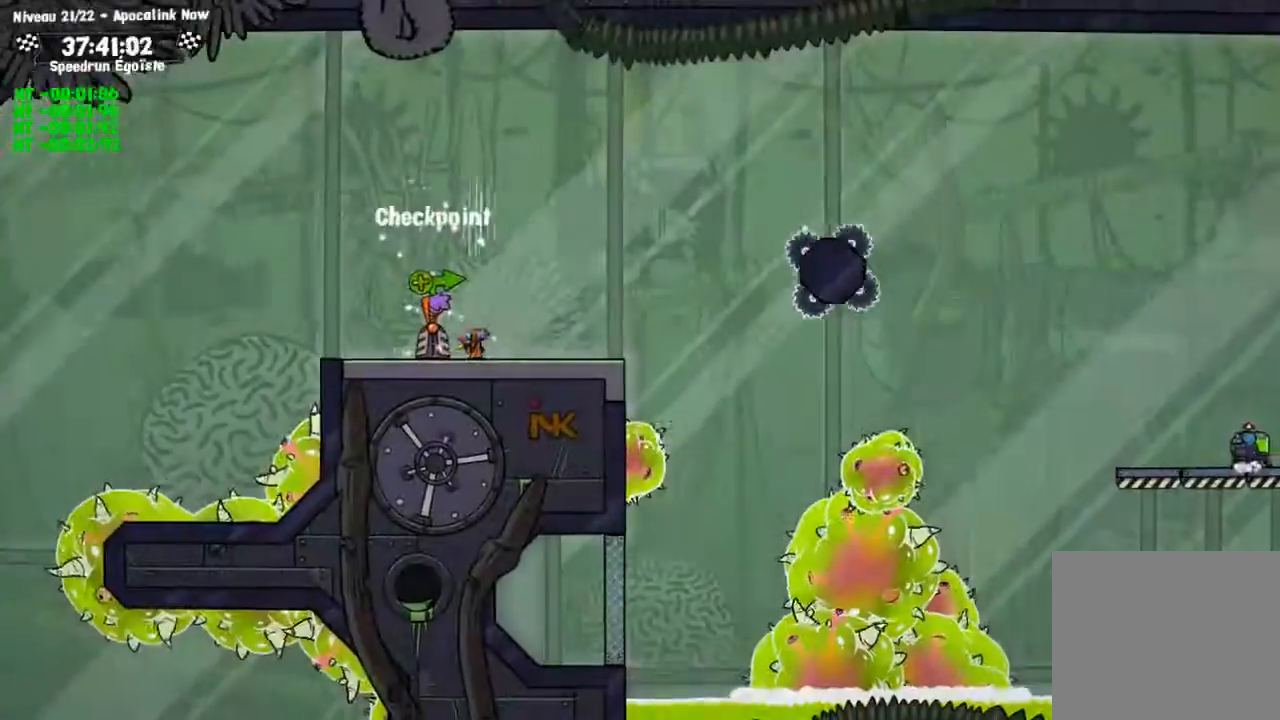
{"buttons": ["TRIANGLE"], "left_stick": "center", "right_stick": "center"}
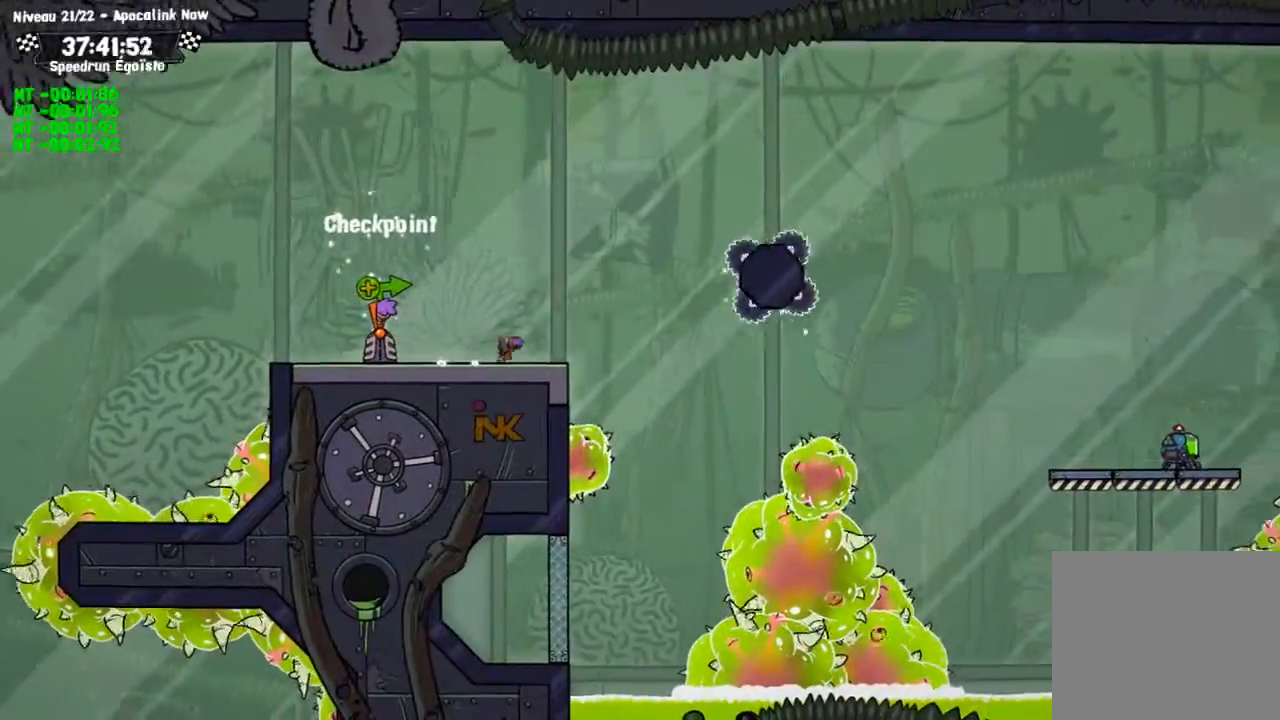
{"buttons": [], "left_stick": "down", "right_stick": "center", "events": [[67, "TRIANGLE", "up"], [234, "left_stick", "down"]]}
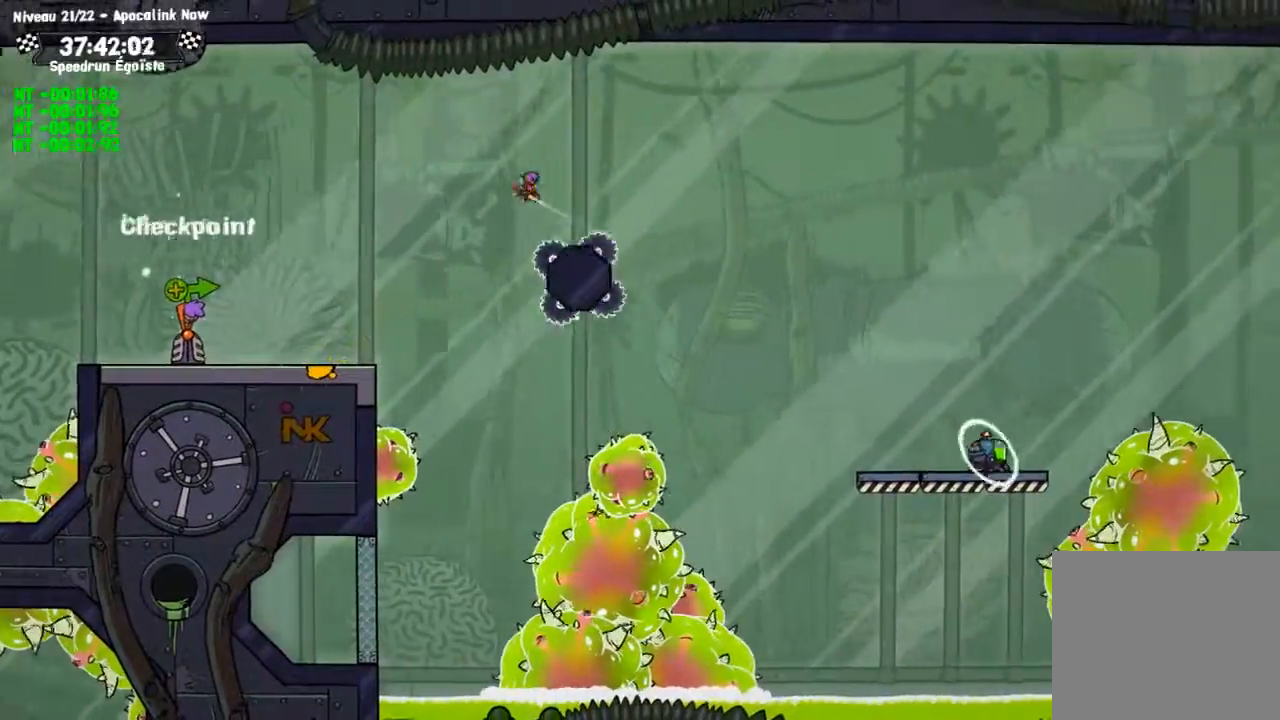
{"buttons": [], "left_stick": "down", "right_stick": "center", "events": [[33, "TRIANGLE", "down"], [367, "TRIANGLE", "up"]]}
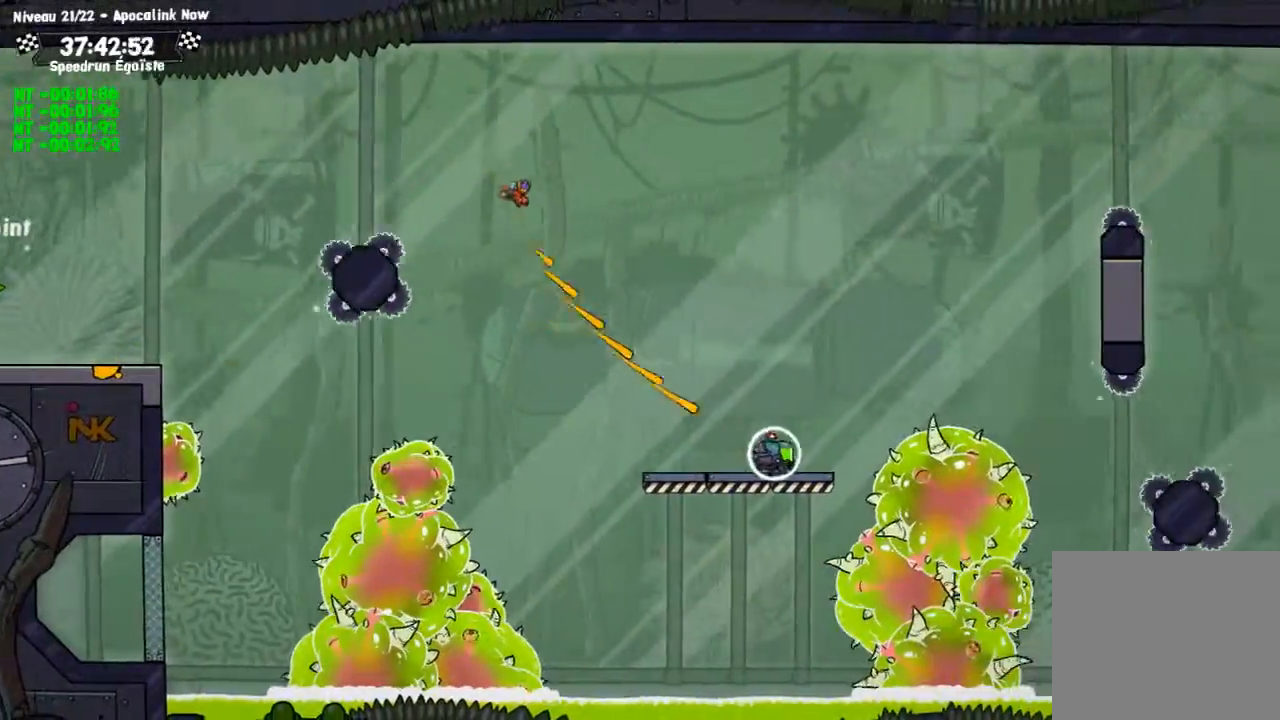
{"buttons": [], "left_stick": "down", "right_stick": "center", "events": []}
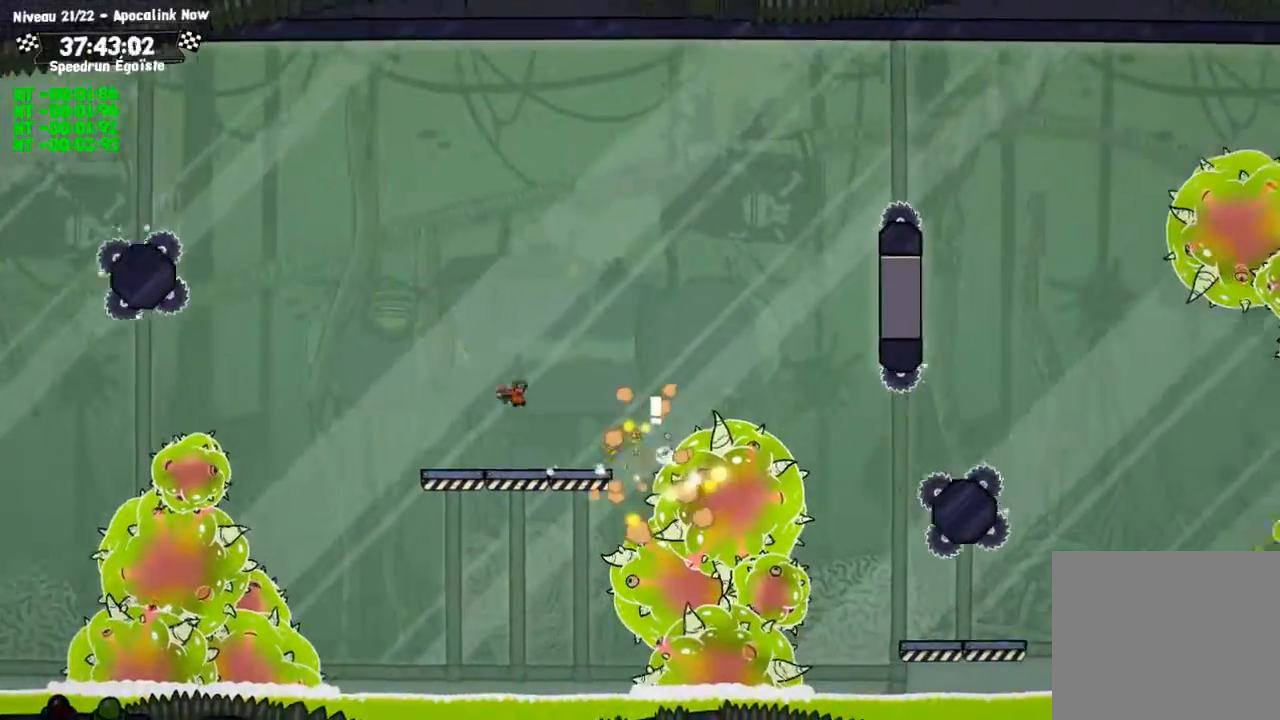
{"buttons": [], "left_stick": "center", "right_stick": "center", "events": [[33, "left_stick", "down-left"], [133, "TRIANGLE", "down"], [133, "left_stick", "down"], [267, "TRIANGLE", "up"], [334, "left_stick", "center"]]}
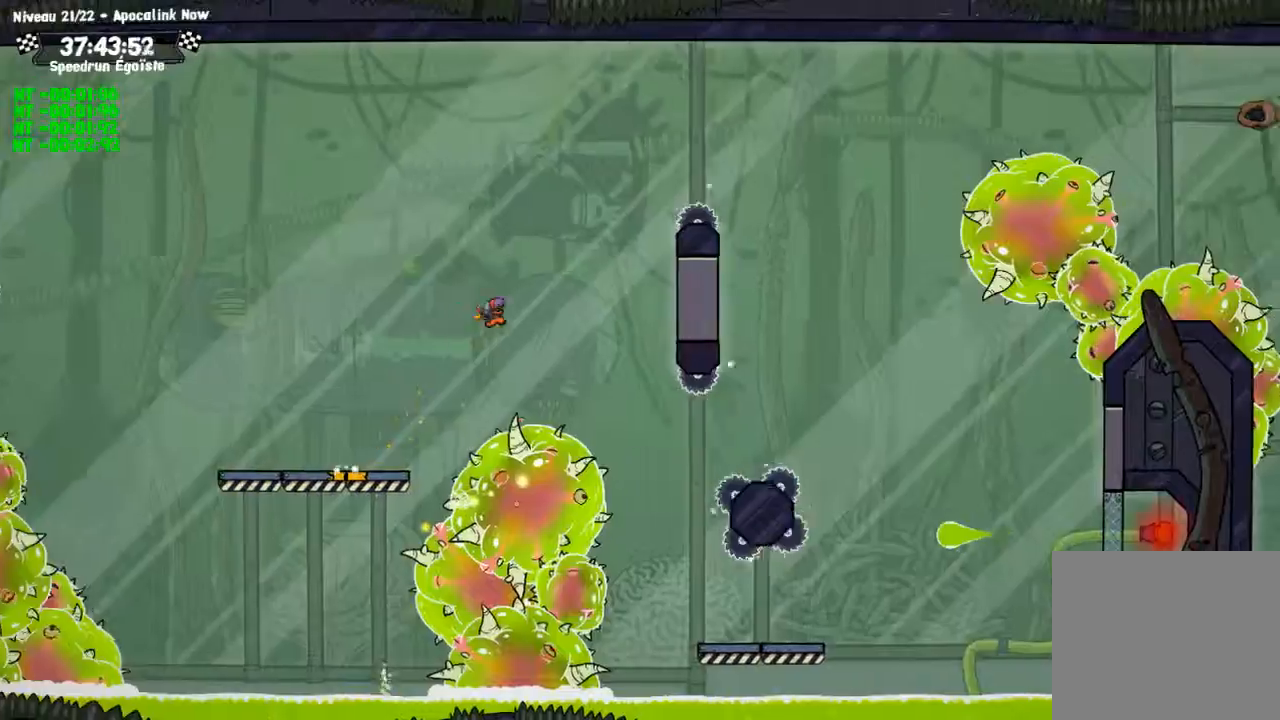
{"buttons": ["CROSS"], "left_stick": "center", "right_stick": "center", "events": [[234, "CIRCLE", "down"], [501, "CIRCLE", "up"], [501, "CROSS", "down"]]}
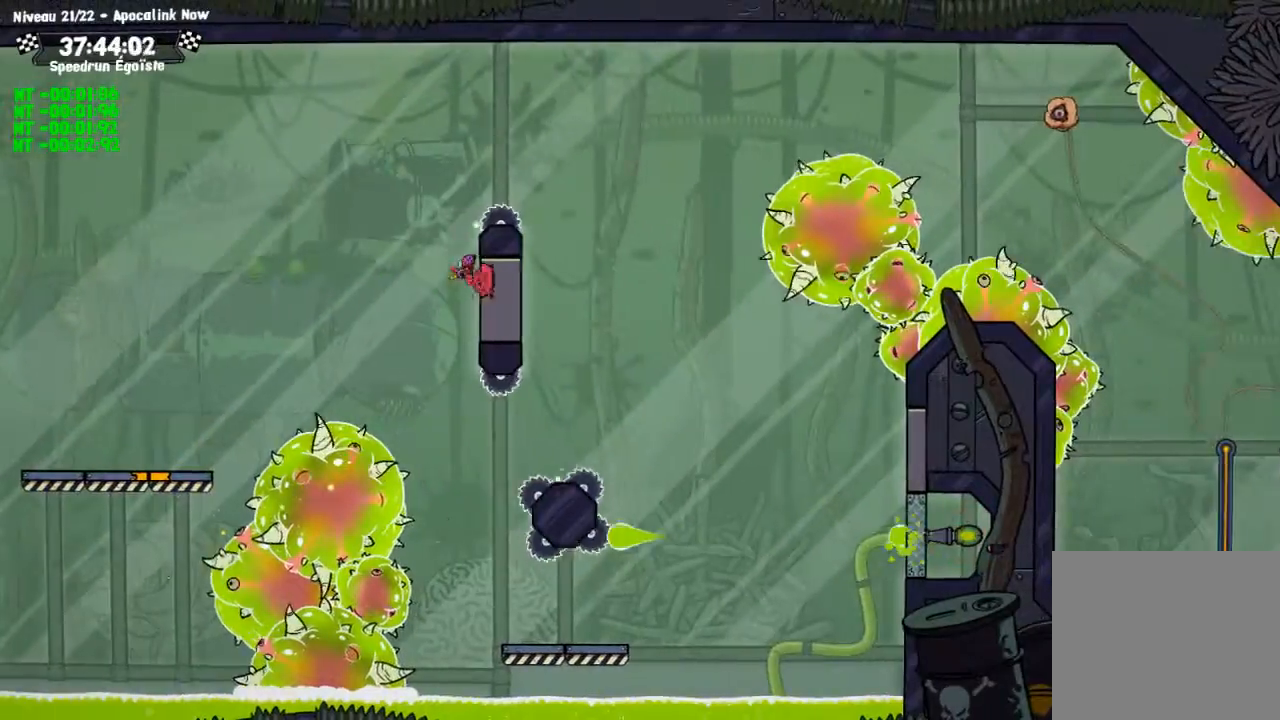
{"buttons": [], "left_stick": "center", "right_stick": "center", "events": [[167, "CROSS", "up"]]}
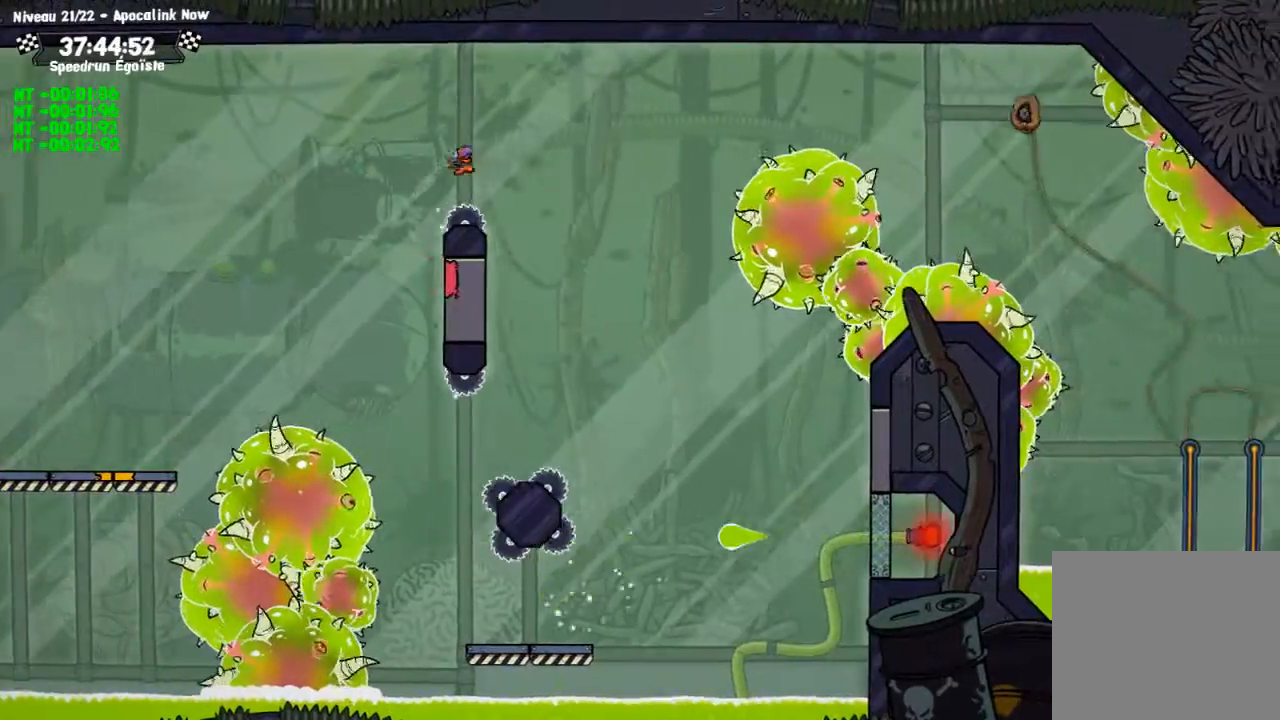
{"buttons": [], "left_stick": "left", "right_stick": "center", "events": [[67, "left_stick", "left"]]}
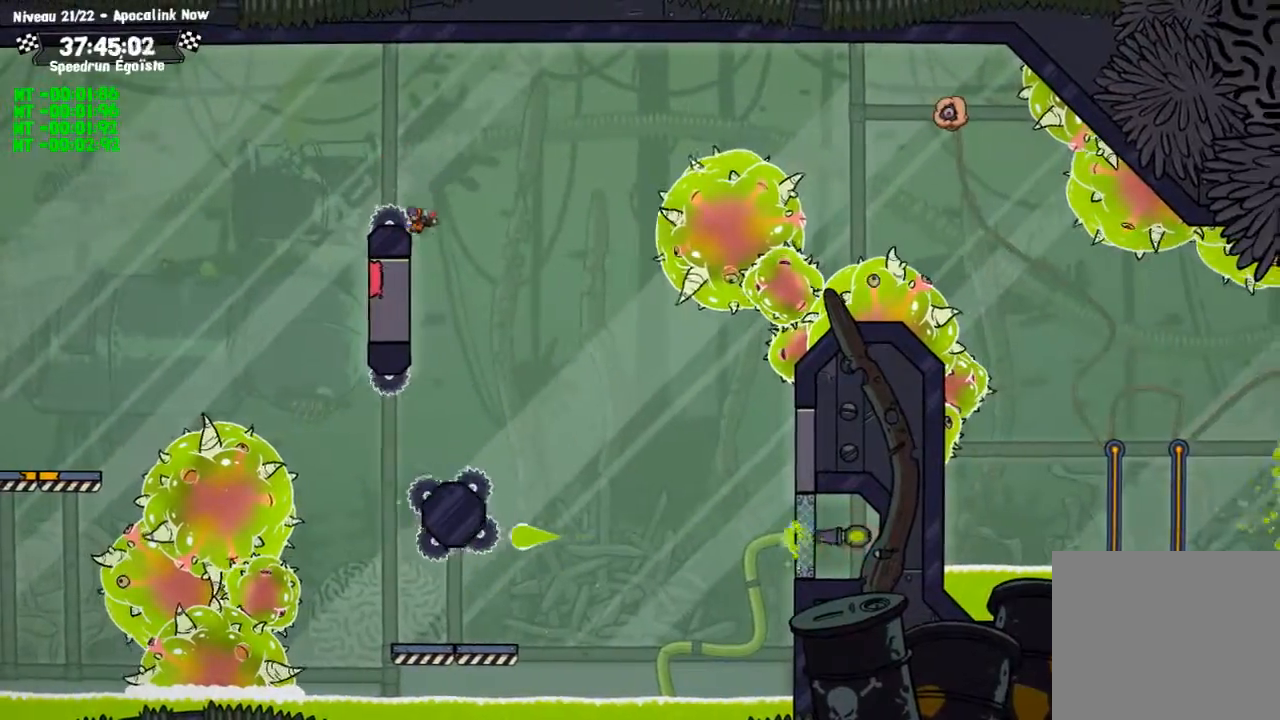
{"buttons": [], "left_stick": "down", "right_stick": "center", "events": [[100, "TRIANGLE", "down"], [100, "left_stick", "down"], [200, "TRIANGLE", "up"]]}
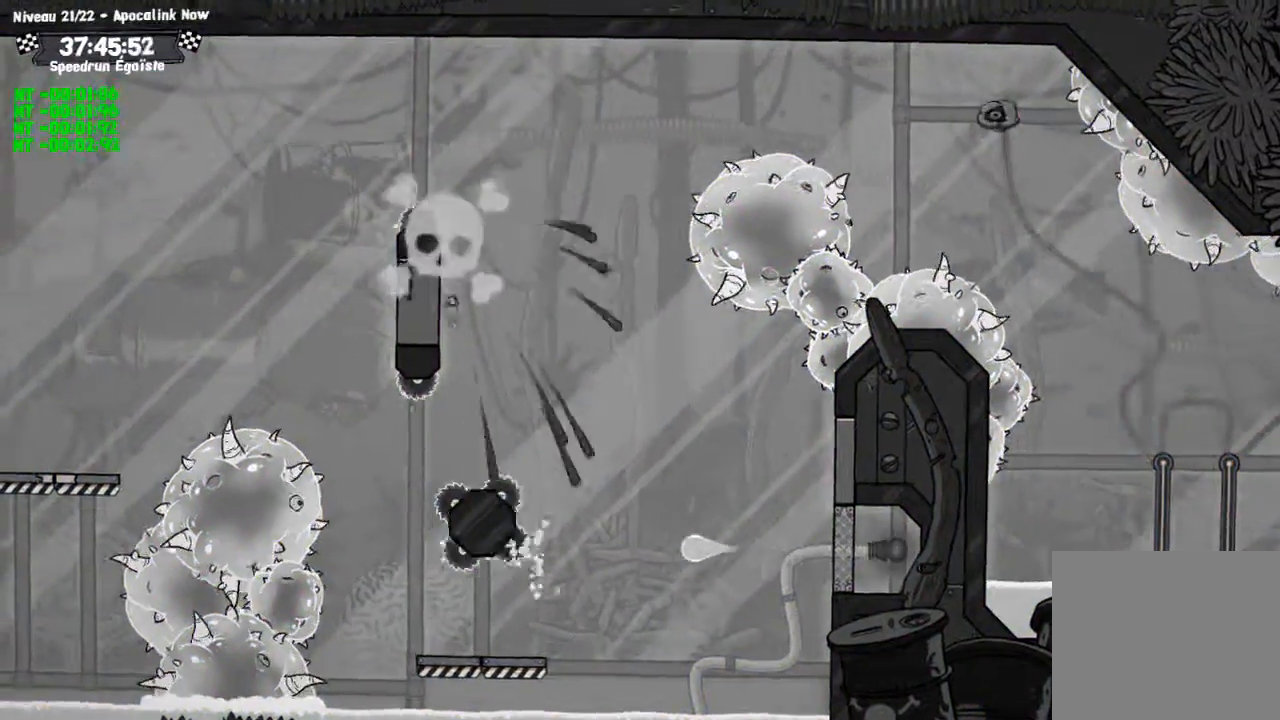
{"buttons": ["CROSS"], "left_stick": "left", "right_stick": "center", "events": [[67, "left_stick", "left"], [367, "CROSS", "down"], [434, "CROSS", "up"], [501, "CROSS", "down"]]}
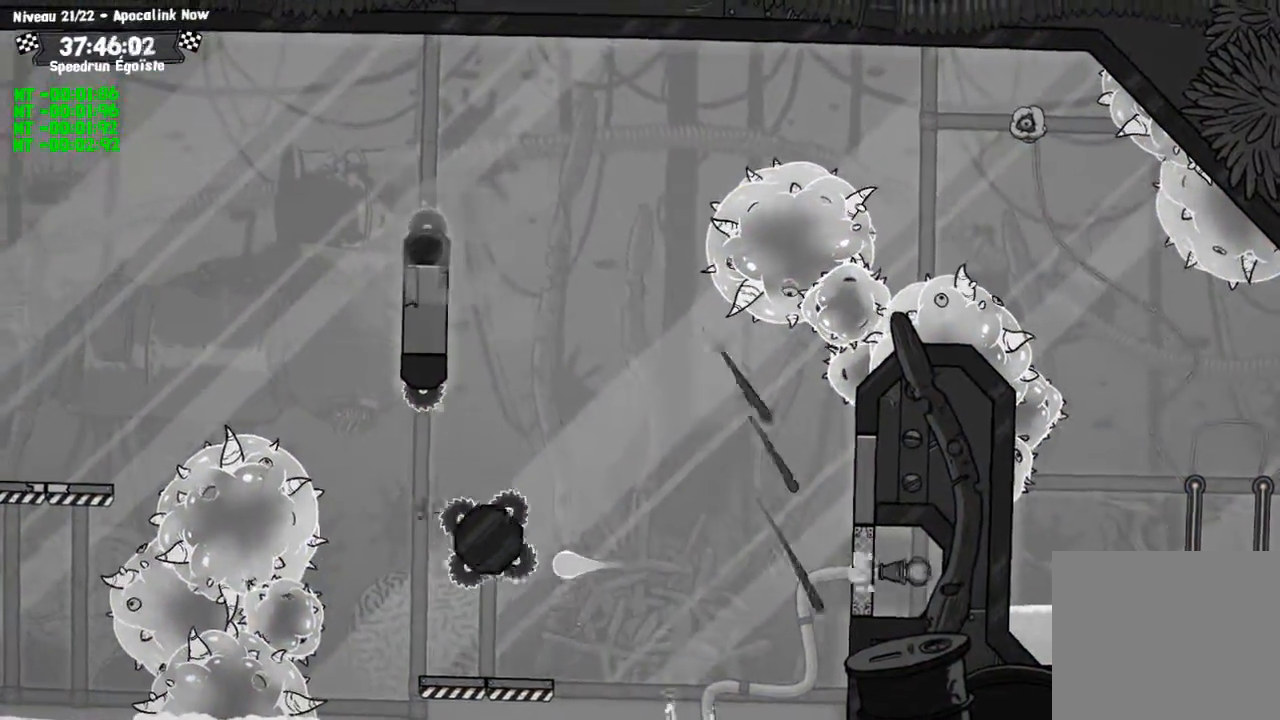
{"buttons": [], "left_stick": "center", "right_stick": "center", "events": [[100, "CROSS", "up"], [167, "CROSS", "down"], [233, "CROSS", "up"], [233, "left_stick", "center"]]}
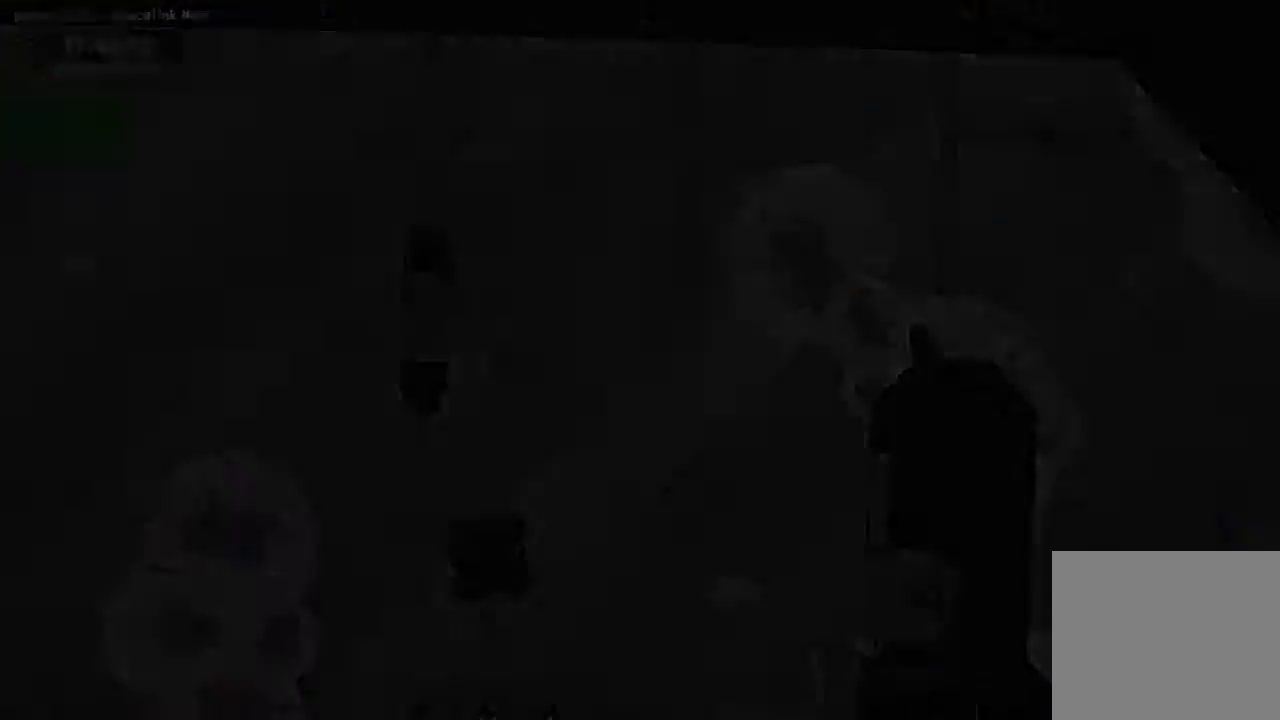
{"buttons": [], "left_stick": "center", "right_stick": "center", "events": []}
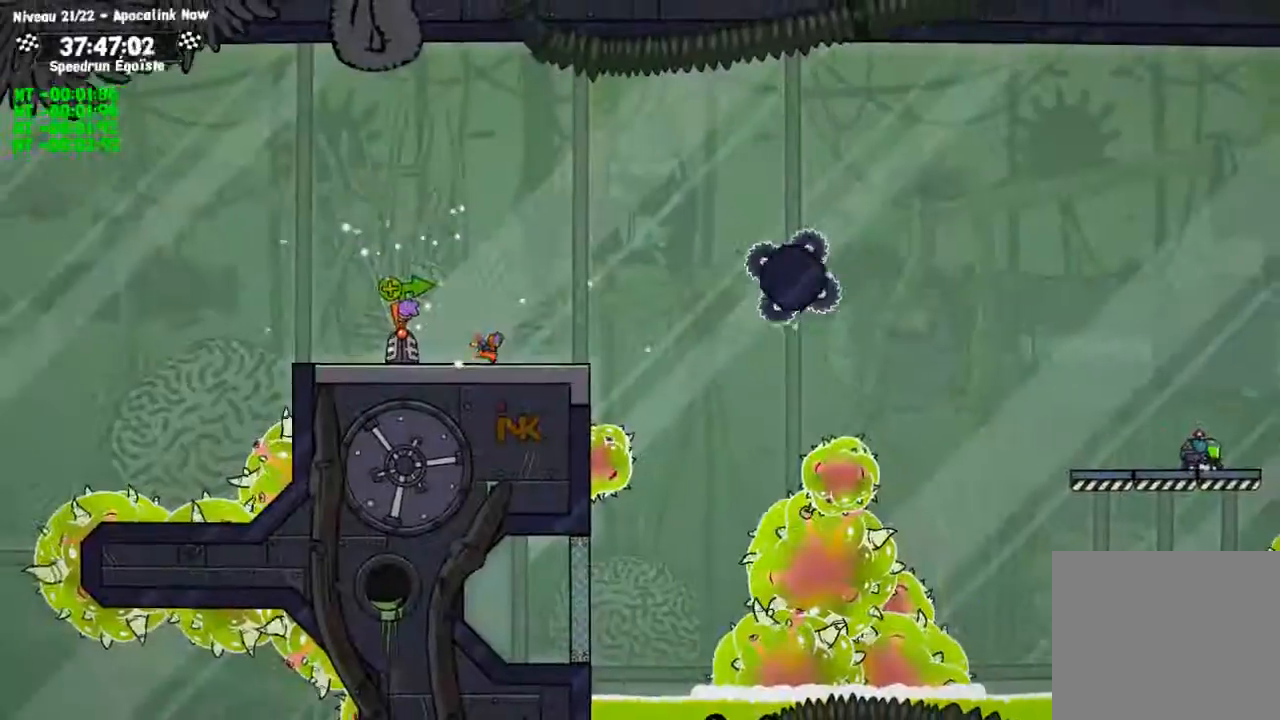
{"buttons": [], "left_stick": "center", "right_stick": "center", "events": [[33, "left_stick", "down"], [167, "TRIANGLE", "down"], [200, "left_stick", "center"], [233, "TRIANGLE", "up"]]}
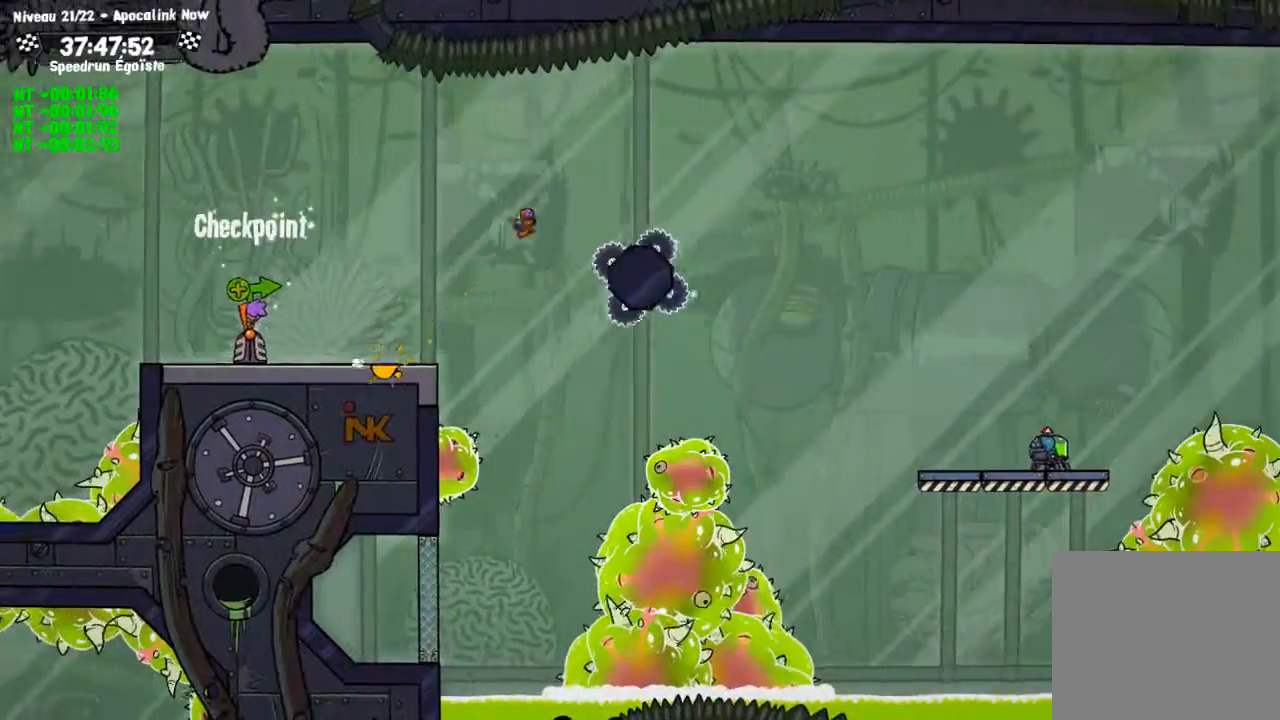
{"buttons": ["TRIANGLE"], "left_stick": "down", "right_stick": "center", "events": [[134, "TRIANGLE", "down"], [234, "left_stick", "down"]]}
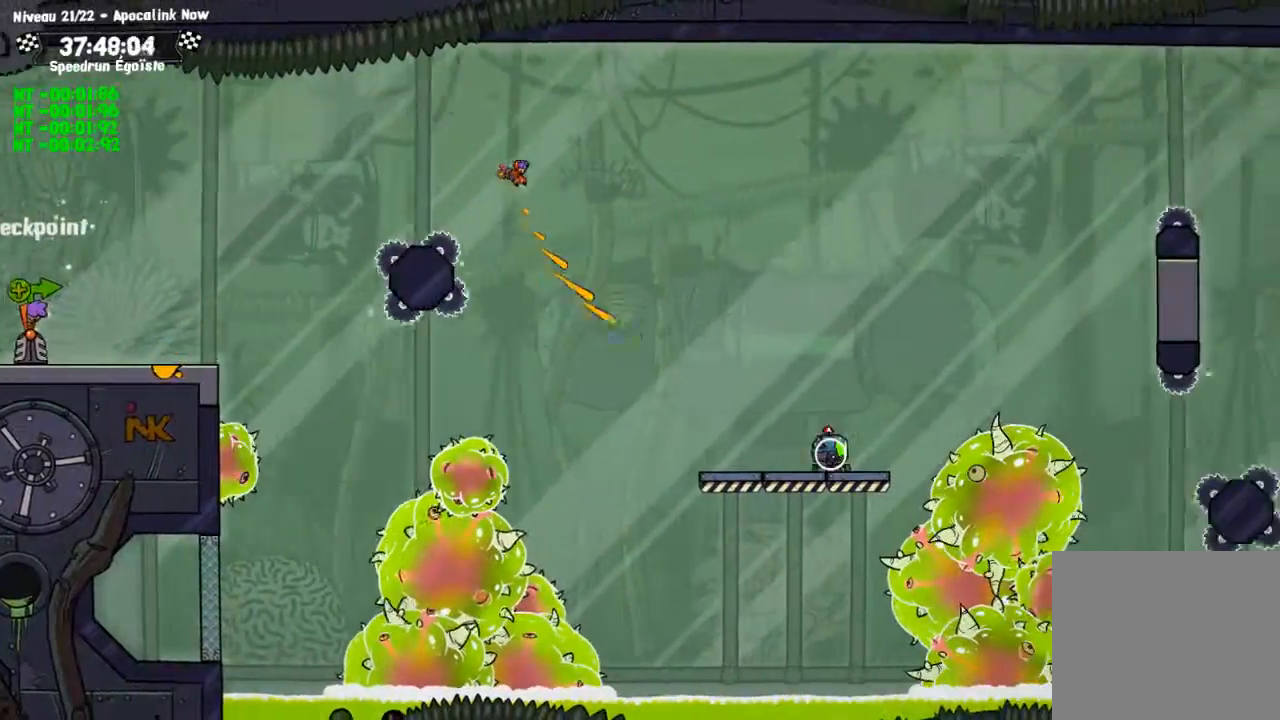
{"buttons": [], "left_stick": "down", "right_stick": "center", "events": [[100, "TRIANGLE", "up"], [133, "left_stick", "center"], [300, "left_stick", "down"]]}
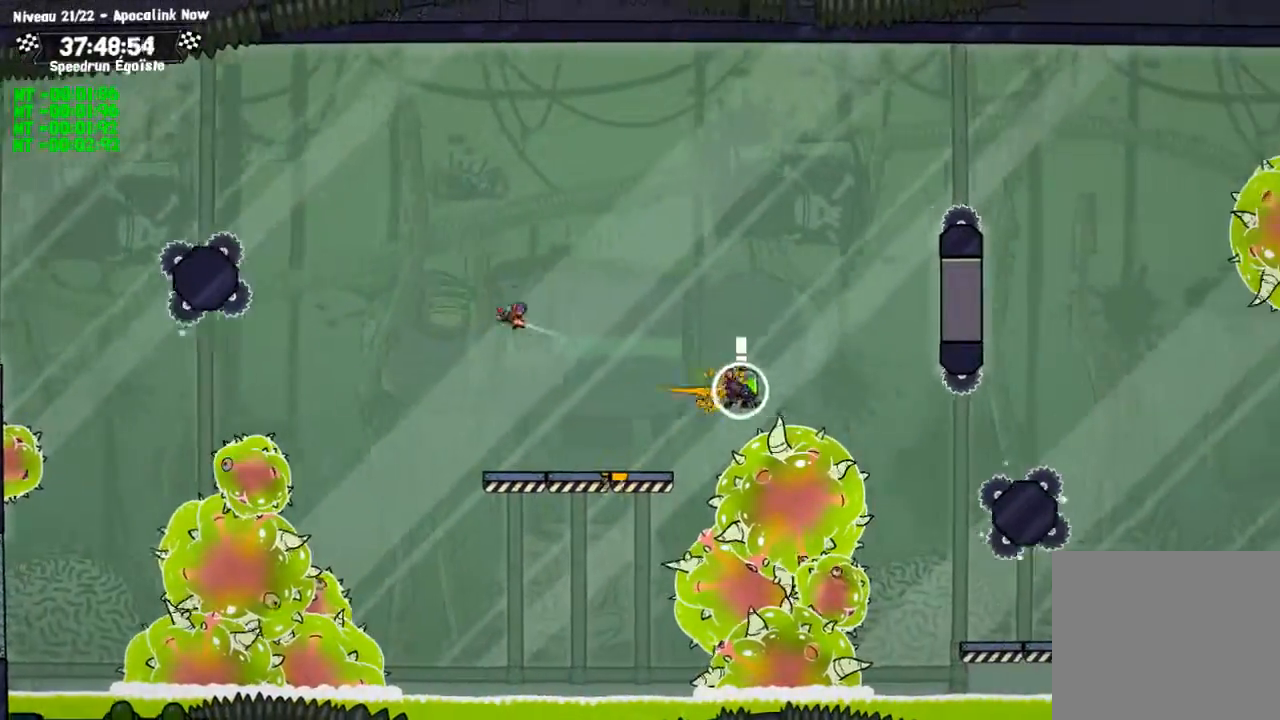
{"buttons": [], "left_stick": "center", "right_stick": "center", "events": [[367, "left_stick", "center"]]}
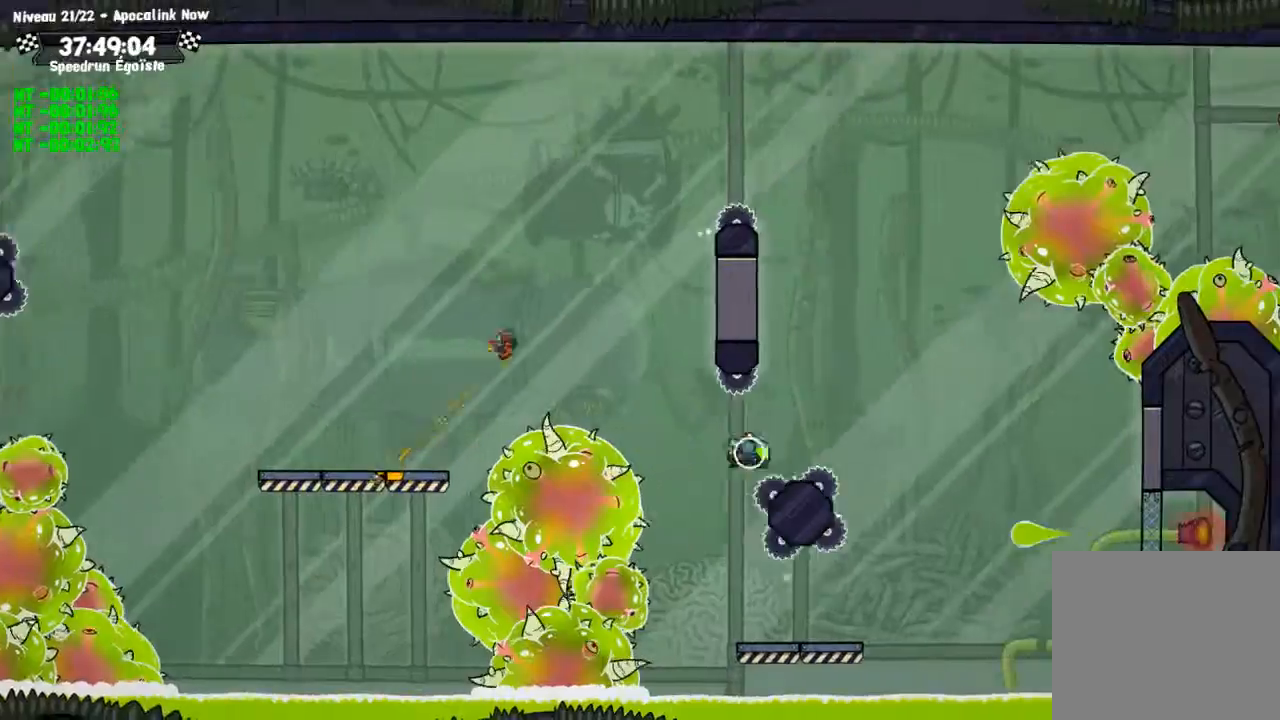
{"buttons": ["CIRCLE"], "left_stick": "center", "right_stick": "center", "events": [[367, "CIRCLE", "down"]]}
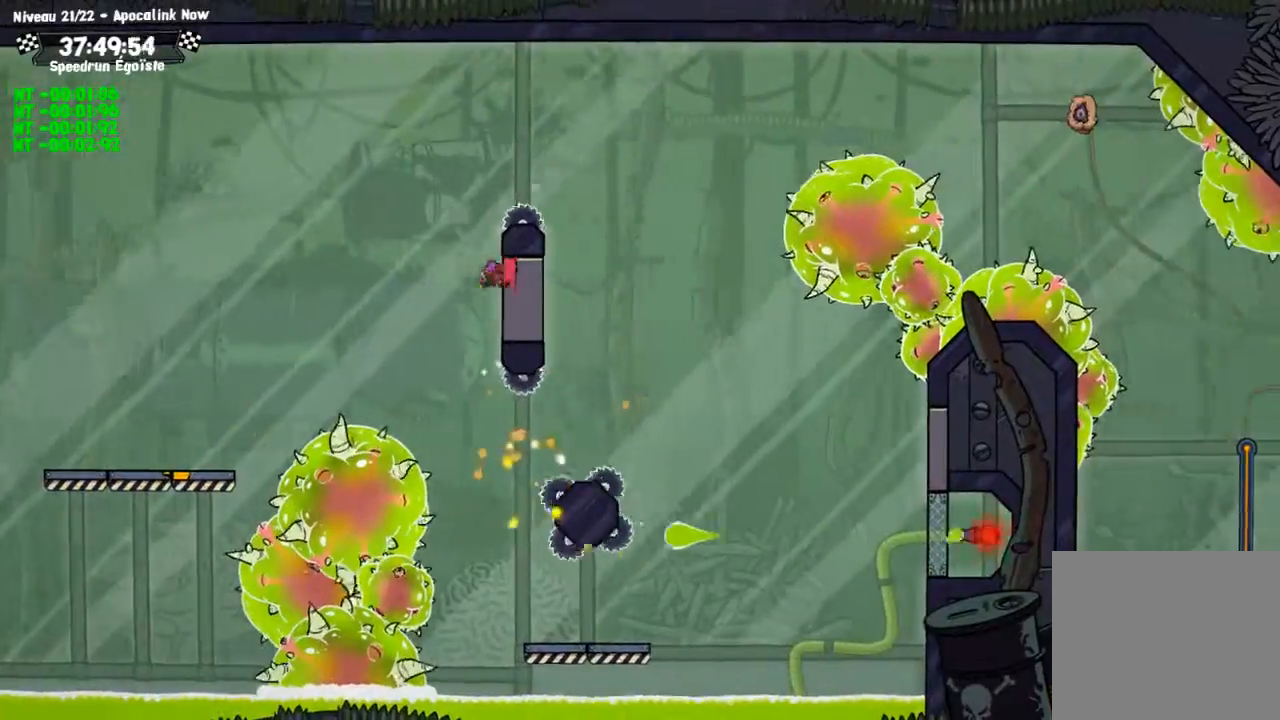
{"buttons": [], "left_stick": "center", "right_stick": "center", "events": [[100, "CIRCLE", "up"], [134, "CROSS", "down"], [301, "CROSS", "up"]]}
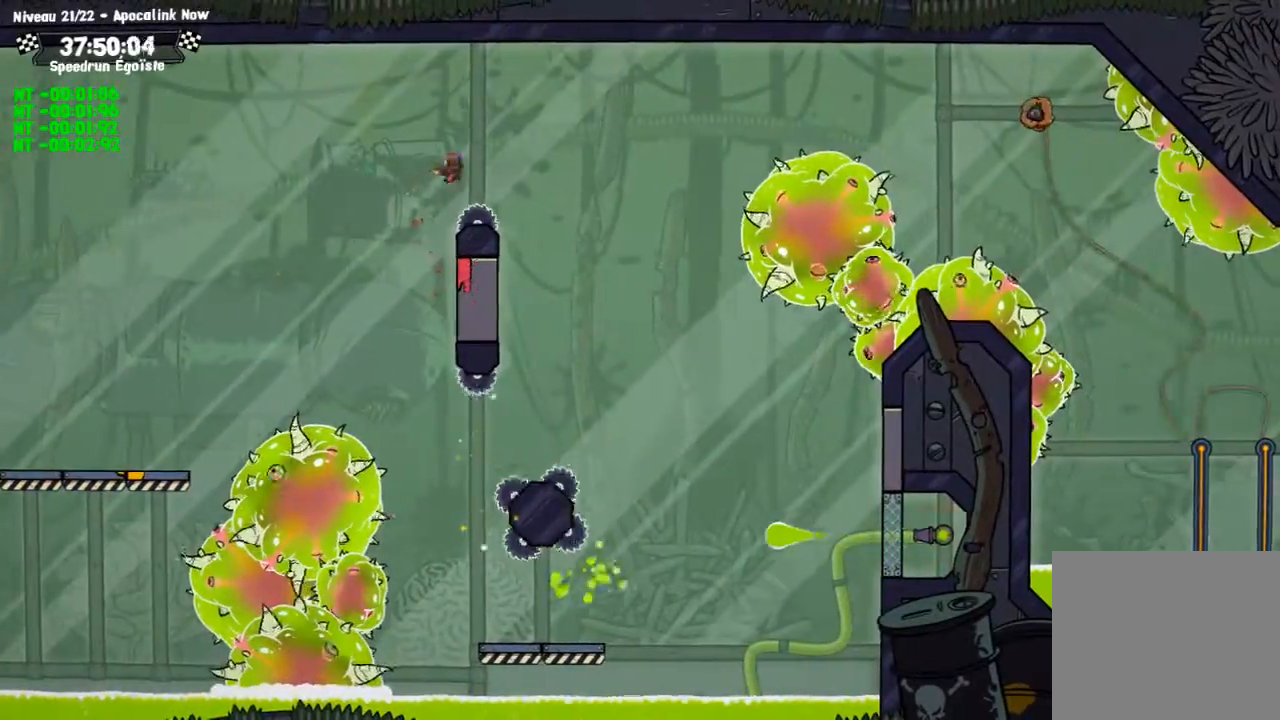
{"buttons": [], "left_stick": "up-left", "right_stick": "center", "events": [[233, "left_stick", "up-left"]]}
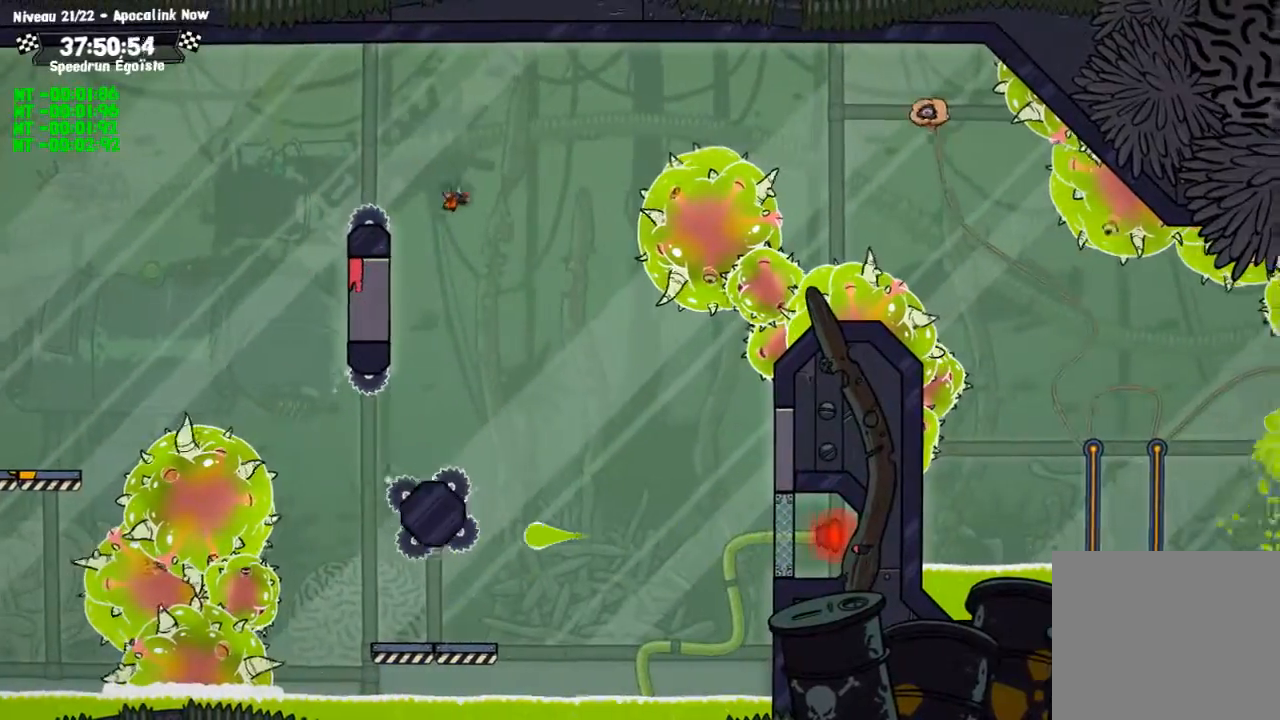
{"buttons": [], "left_stick": "center", "right_stick": "center", "events": [[234, "TRIANGLE", "down"], [301, "left_stick", "center"], [367, "TRIANGLE", "up"]]}
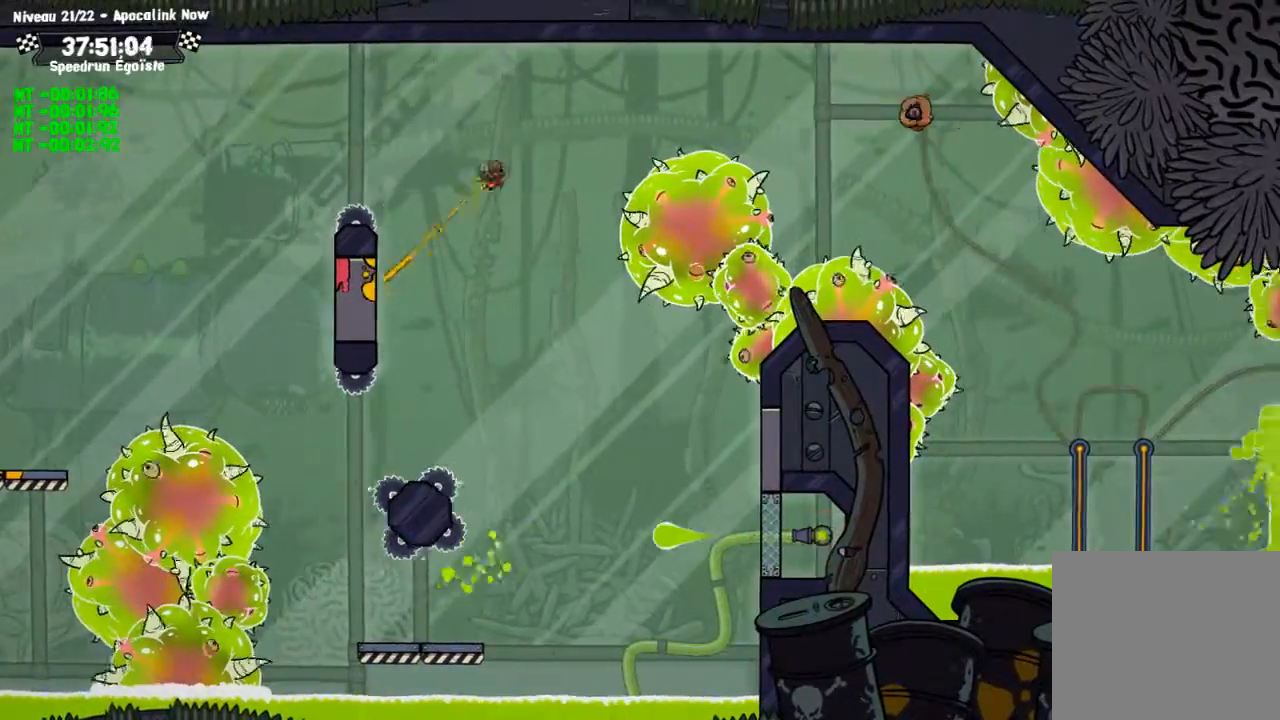
{"buttons": [], "left_stick": "center", "right_stick": "center", "events": [[167, "SQUARE", "down"], [334, "SQUARE", "up"]]}
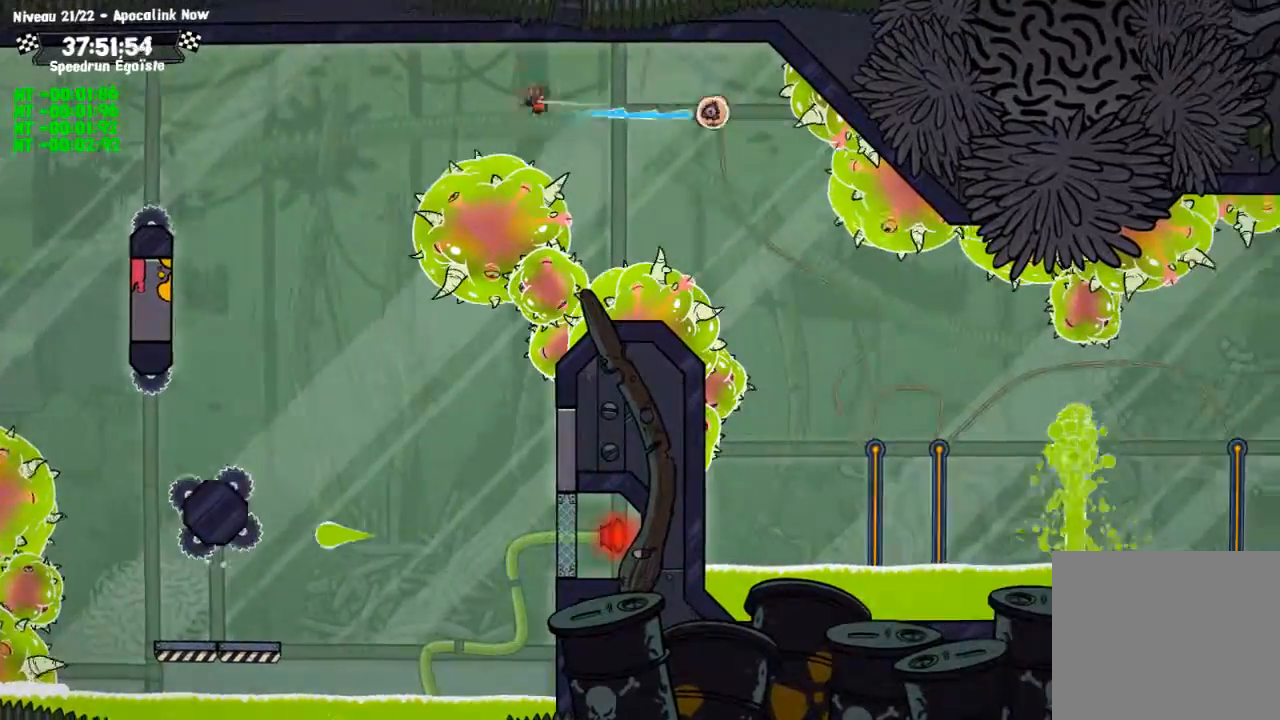
{"buttons": [], "left_stick": "center", "right_stick": "center", "events": []}
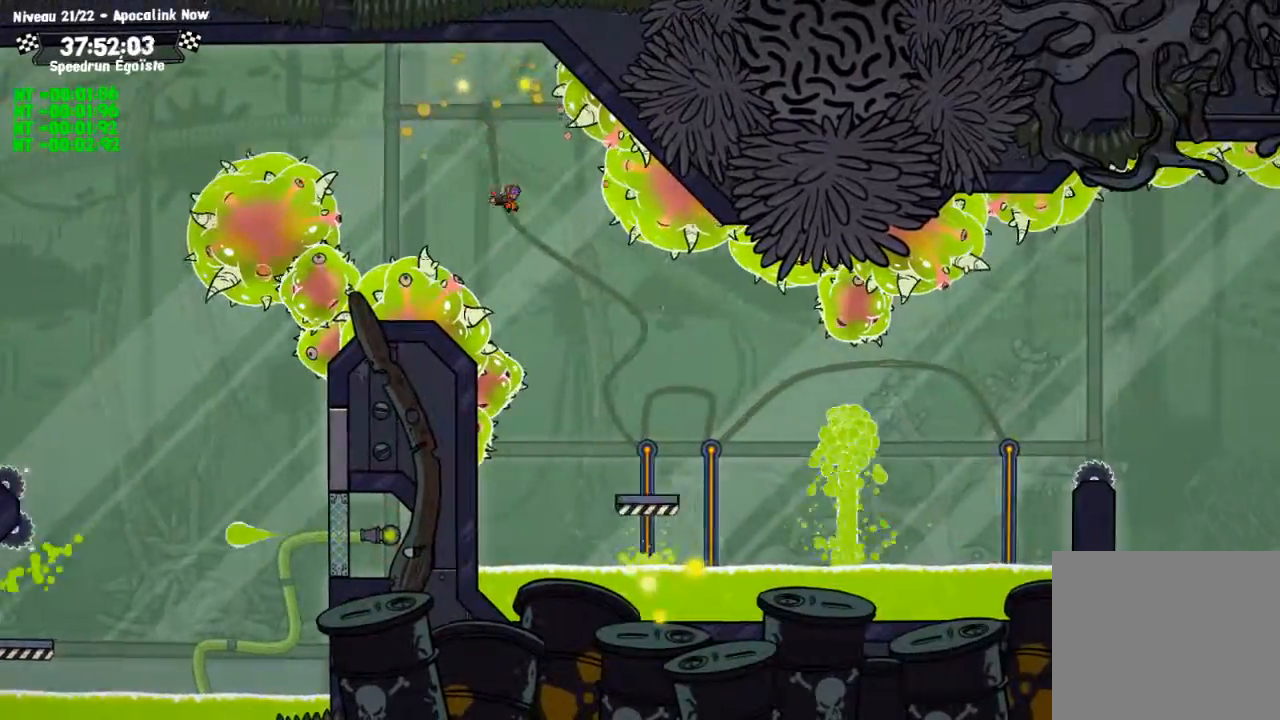
{"buttons": [], "left_stick": "center", "right_stick": "center", "events": []}
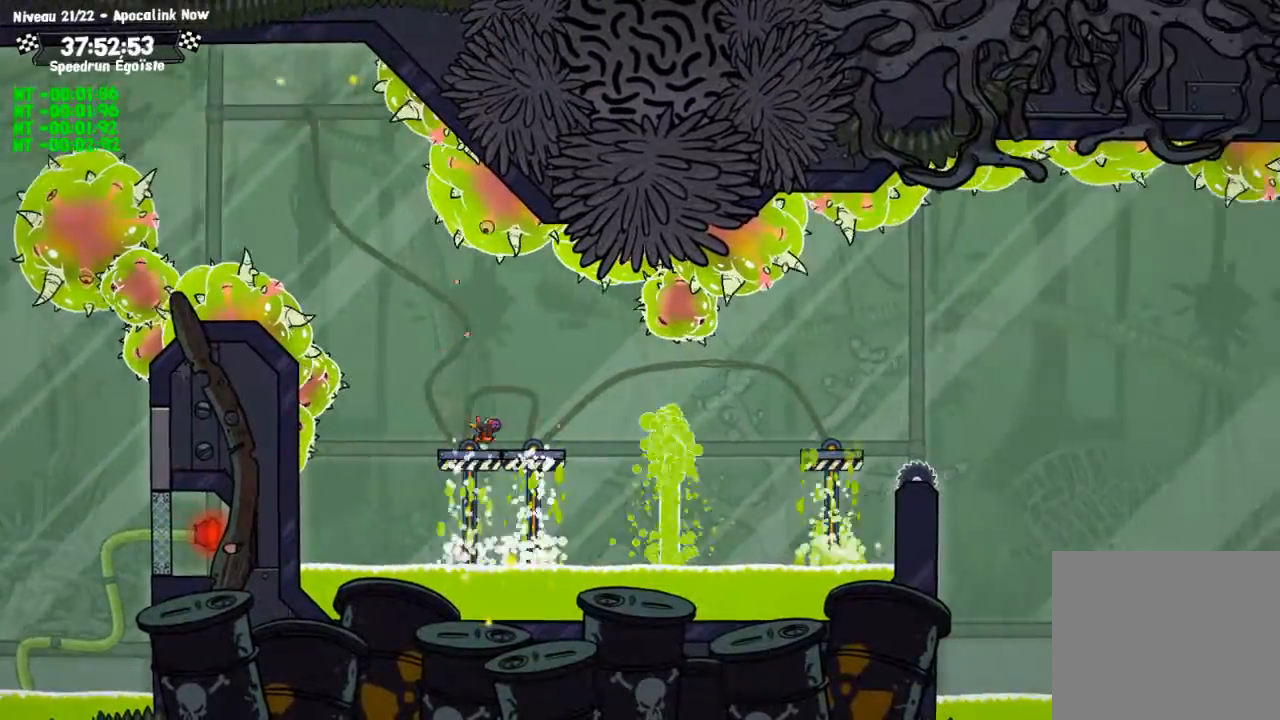
{"buttons": [], "left_stick": "center", "right_stick": "center", "events": [[167, "CROSS", "down"], [401, "CROSS", "up"]]}
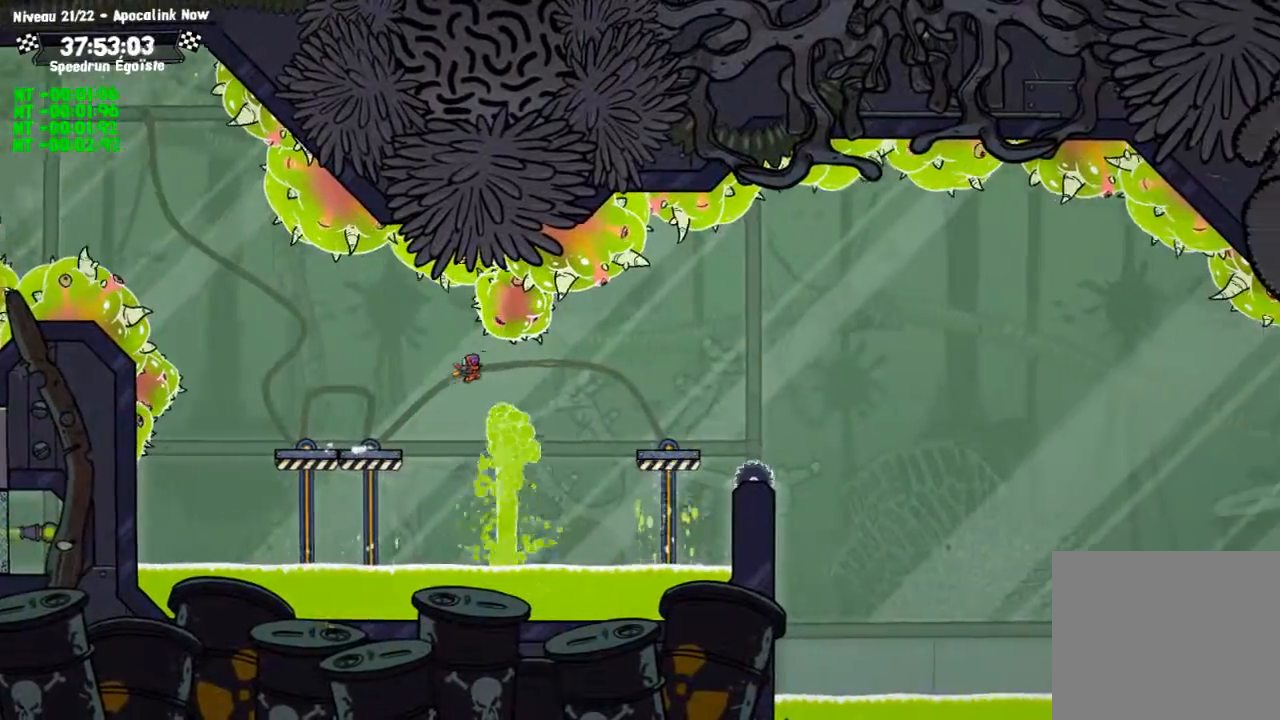
{"buttons": [], "left_stick": "center", "right_stick": "center", "events": []}
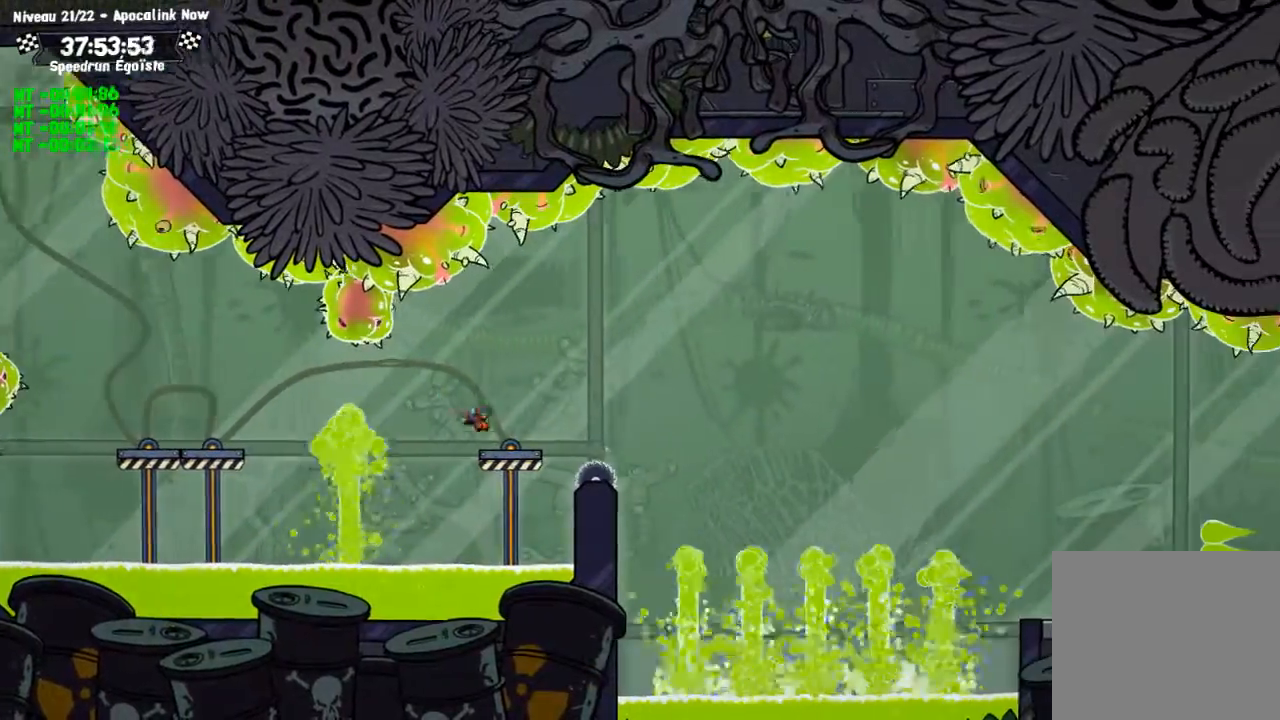
{"buttons": [], "left_stick": "center", "right_stick": "center", "events": [[67, "left_stick", "down"], [134, "TRIANGLE", "down"], [267, "TRIANGLE", "up"], [501, "left_stick", "center"]]}